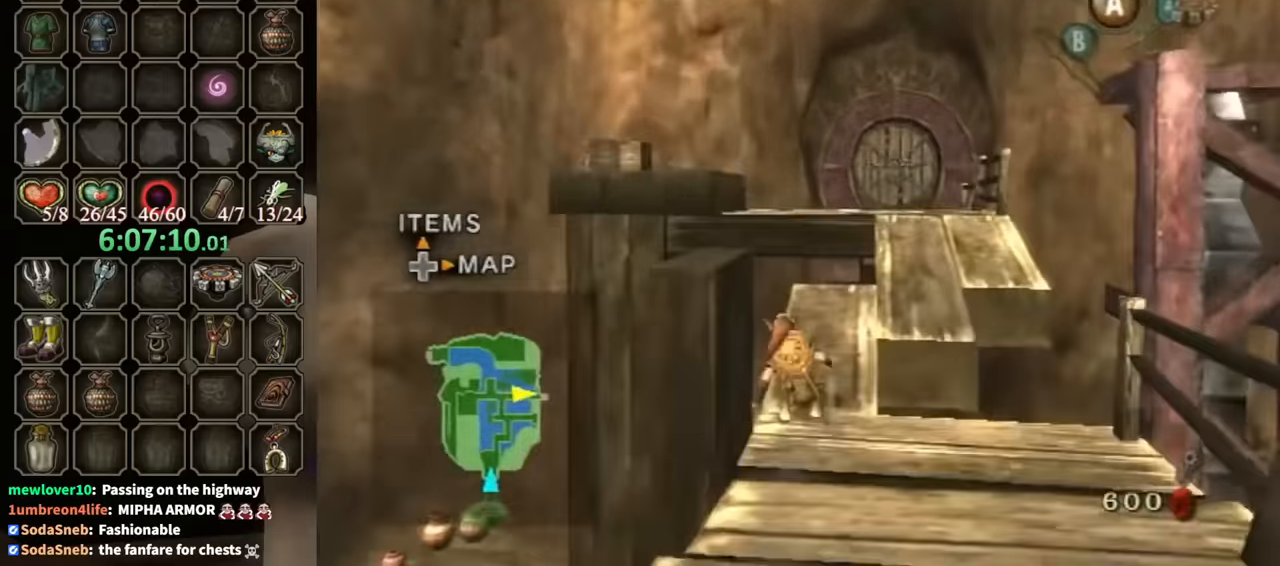
Gameplay with a controller (Nintendo layout); each line is a JSON object with the inputs held at the frame after it. "events" lists button and stick changes between this image and that frame as [ms after this image, input, new state], when the widget could be followed in between. Not read: L3 R3.
{"buttons": ["L1"], "left_stick": "up-left", "right_stick": "center", "events": [[67, "L1", "down"], [67, "left_stick", "left"], [100, "A", "down"], [200, "A", "up"], [200, "Y", "down"], [267, "Y", "up"], [367, "left_stick", "up-left"]]}
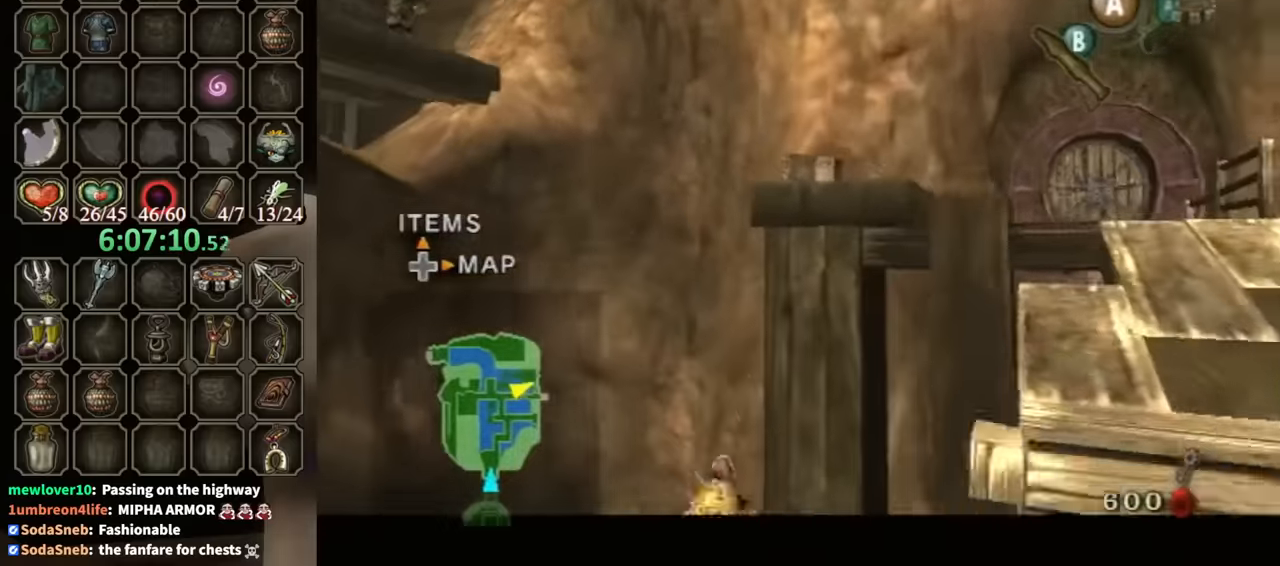
{"buttons": [], "left_stick": "up-right", "right_stick": "center", "events": [[67, "left_stick", "center"], [200, "L1", "up"], [400, "left_stick", "up-right"], [433, "Y", "down"], [500, "Y", "up"]]}
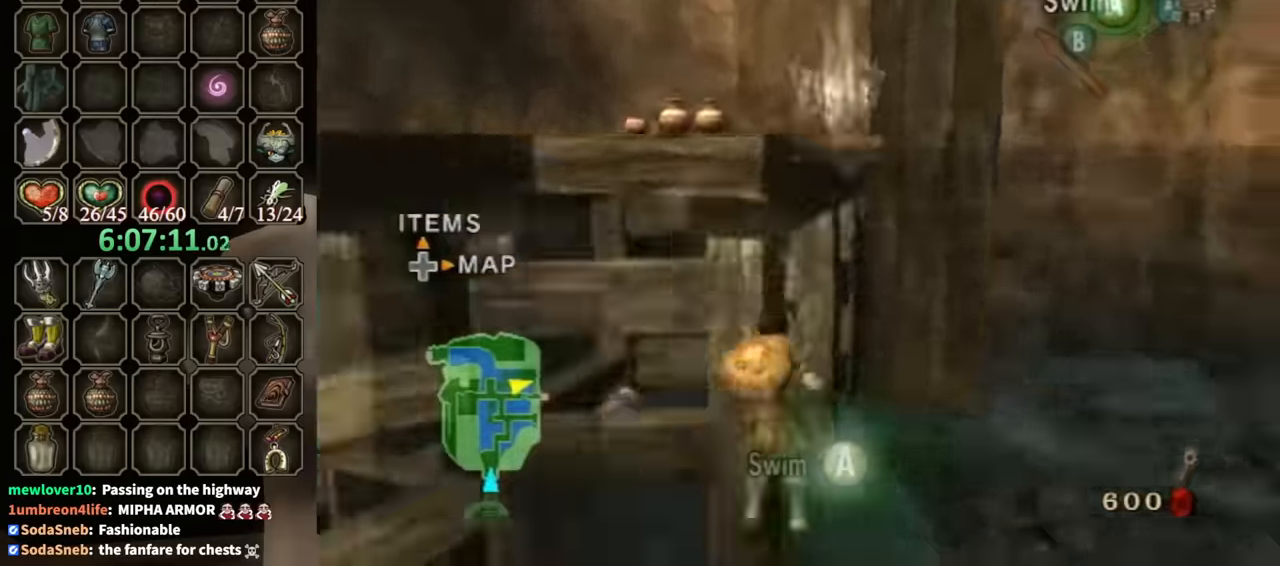
{"buttons": [], "left_stick": "up-right", "right_stick": "center", "events": [[67, "left_stick", "up"], [333, "left_stick", "up-right"]]}
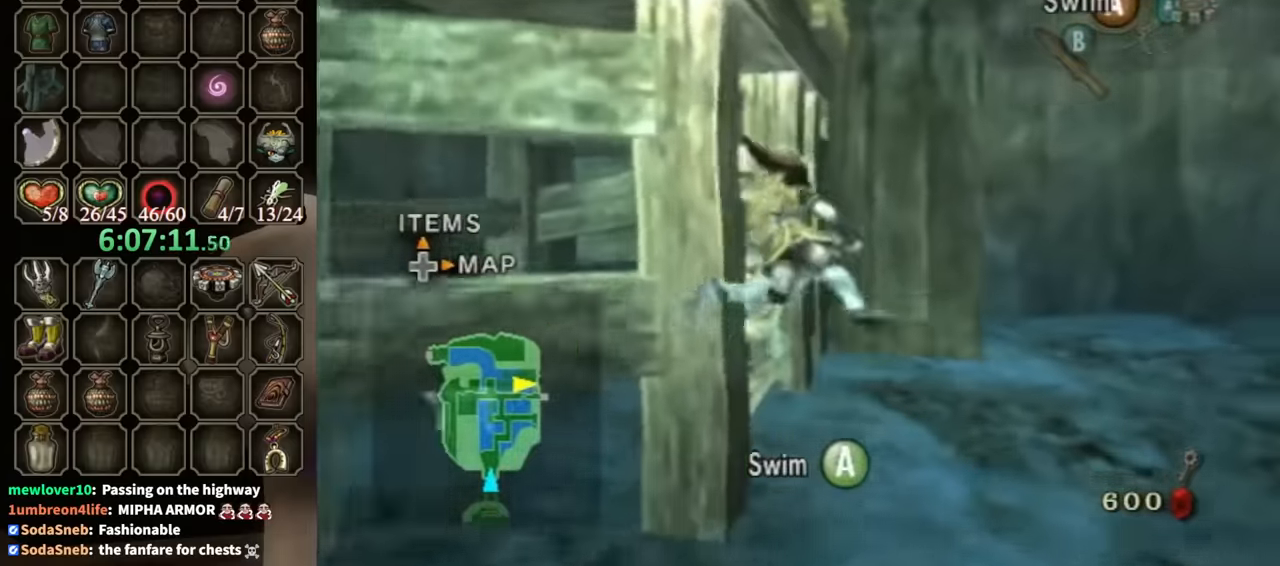
{"buttons": [], "left_stick": "down-left", "right_stick": "center", "events": [[133, "A", "down"], [133, "left_stick", "down-left"], [233, "A", "up"], [300, "A", "down"], [367, "A", "up"], [400, "A", "down"], [467, "A", "up"]]}
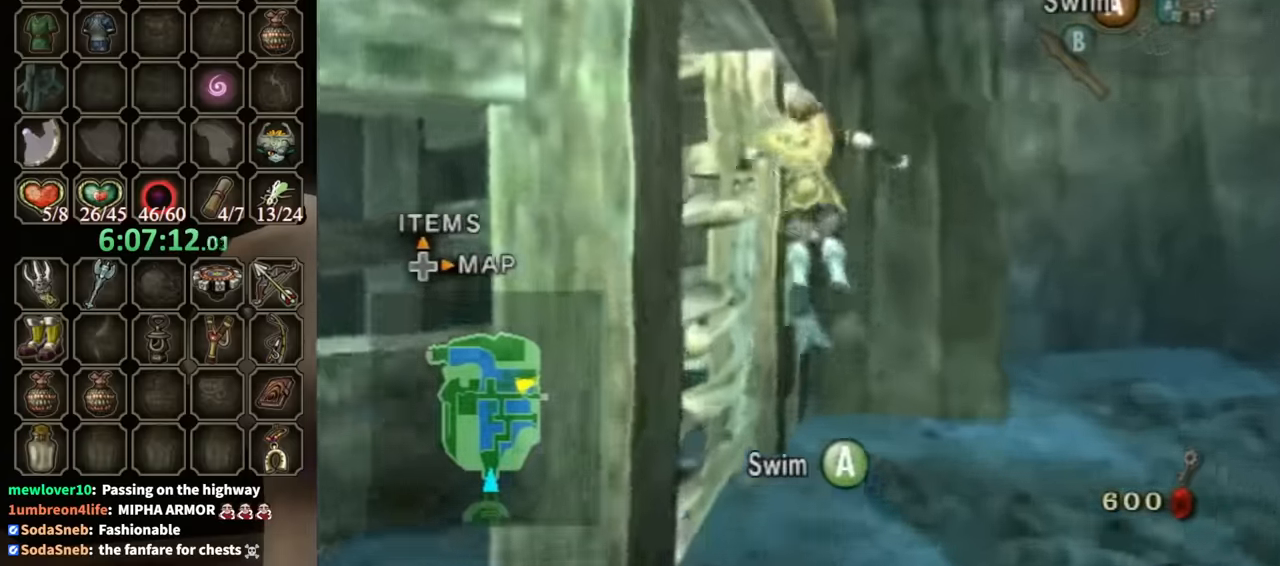
{"buttons": ["A"], "left_stick": "up-left", "right_stick": "center", "events": [[67, "A", "down"], [133, "A", "up"], [200, "A", "down"], [267, "A", "up"], [367, "A", "down"], [433, "A", "up"], [467, "left_stick", "up-left"], [500, "A", "down"]]}
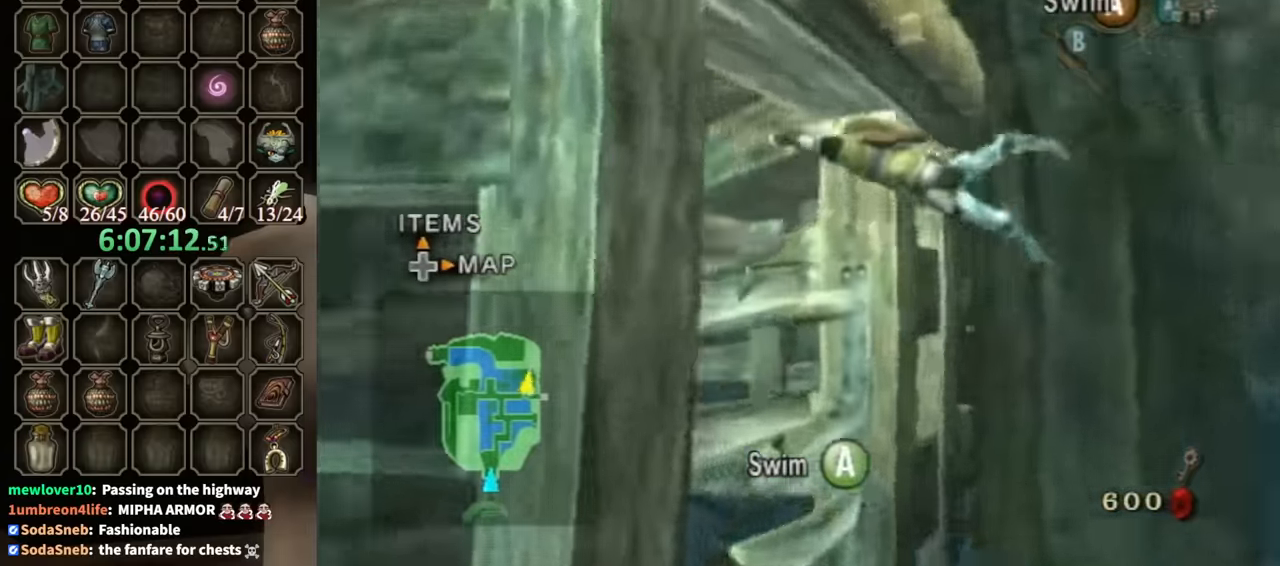
{"buttons": [], "left_stick": "up", "right_stick": "center", "events": [[67, "A", "up"], [100, "left_stick", "down-left"], [133, "A", "down"], [200, "A", "up"], [300, "A", "down"], [333, "left_stick", "center"], [367, "A", "up"], [433, "A", "down"], [467, "A", "up"], [467, "left_stick", "up"]]}
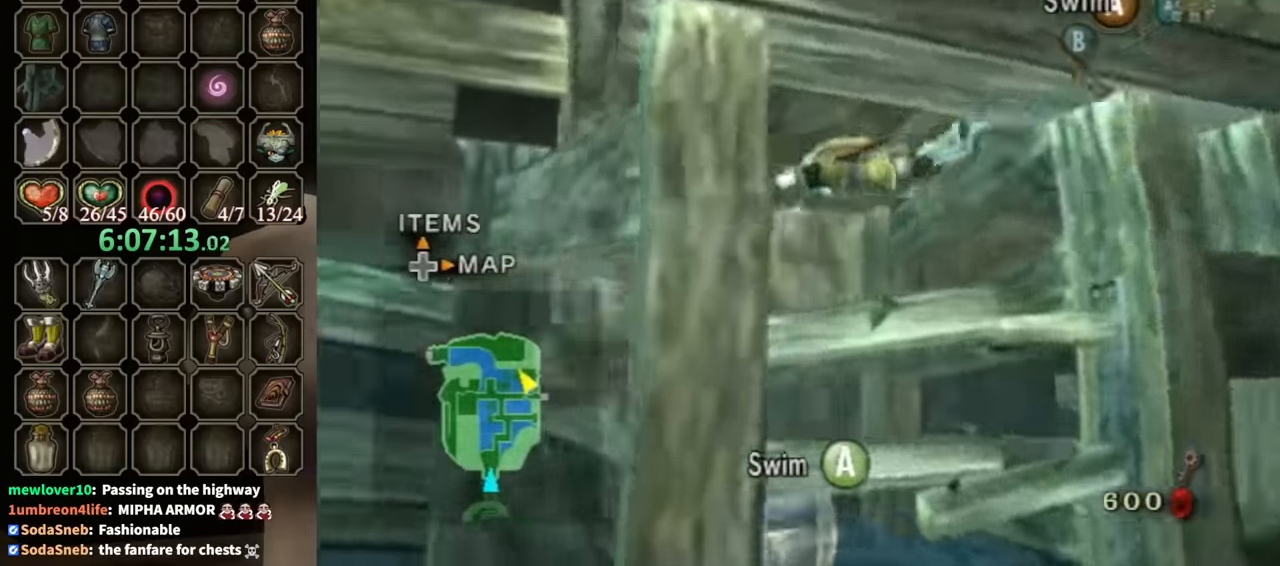
{"buttons": [], "left_stick": "down", "right_stick": "center", "events": [[67, "A", "down"], [100, "left_stick", "up-right"], [133, "A", "up"], [233, "Y", "down"], [300, "Y", "up"], [333, "R1", "down"], [400, "left_stick", "center"], [467, "R1", "up"], [500, "left_stick", "down"]]}
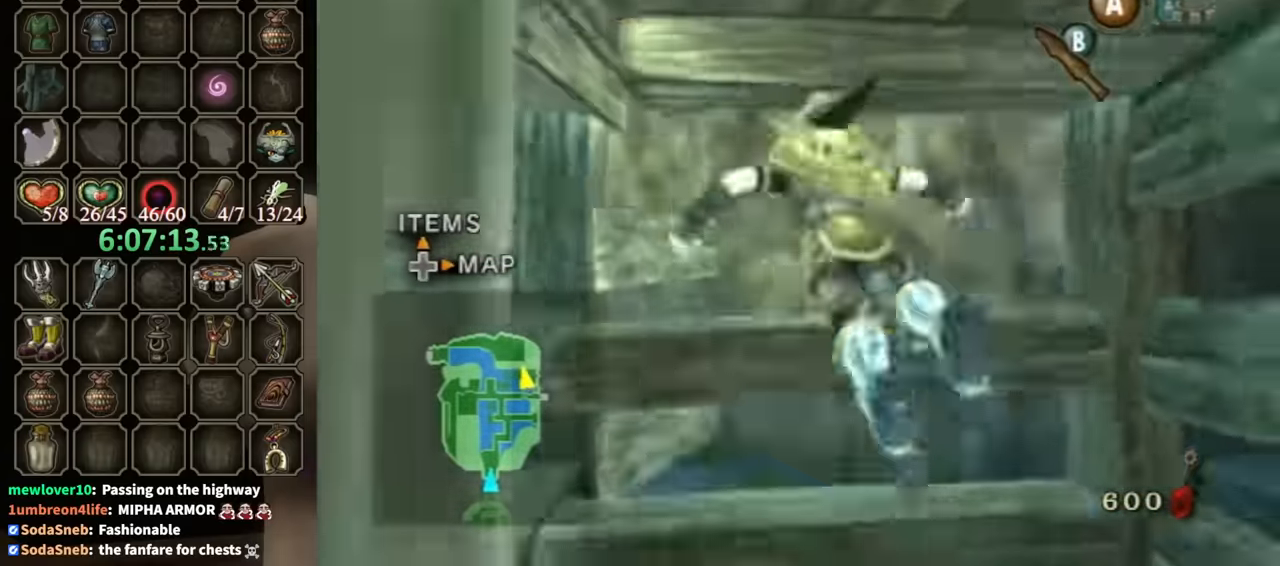
{"buttons": [], "left_stick": "down", "right_stick": "center", "events": []}
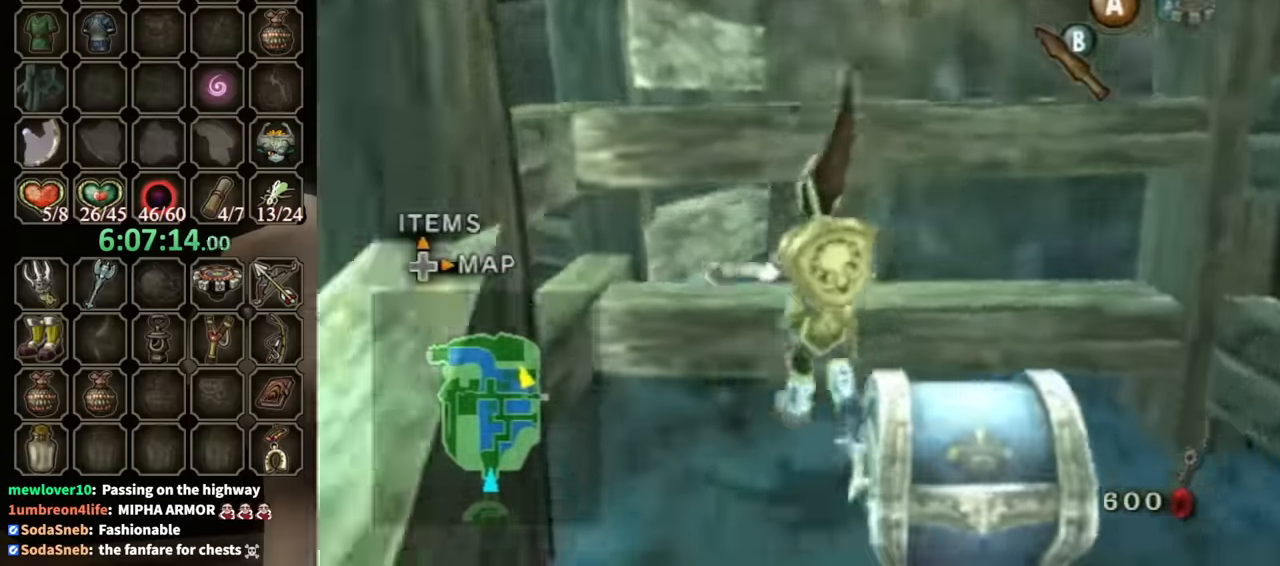
{"buttons": [], "left_stick": "down", "right_stick": "center", "events": [[100, "left_stick", "down-left"], [433, "left_stick", "down"]]}
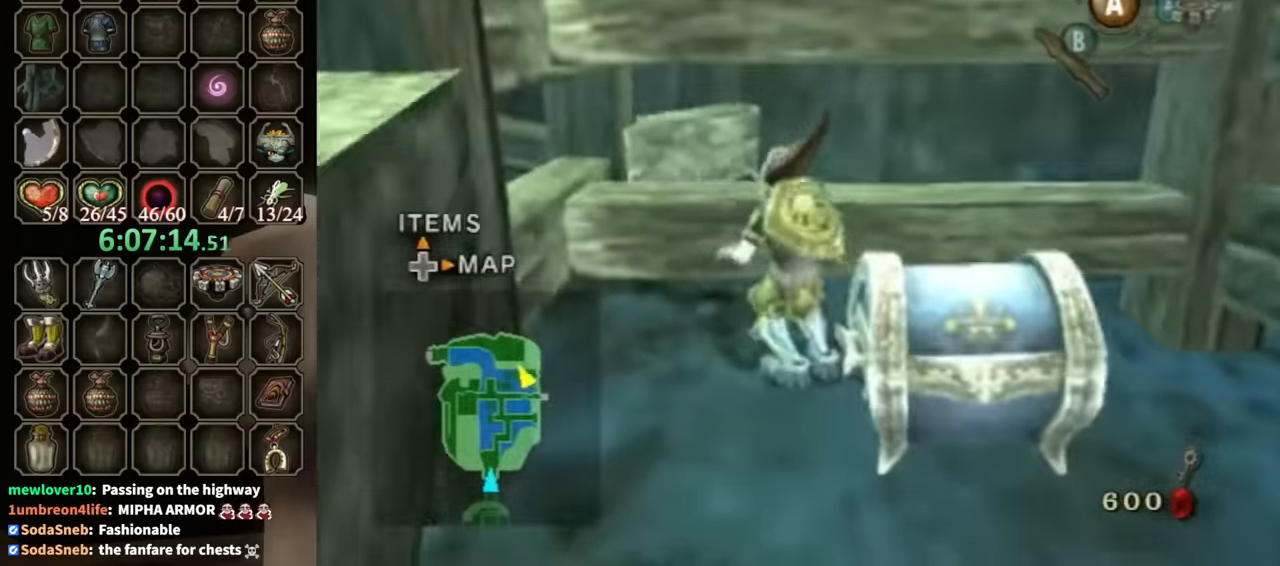
{"buttons": [], "left_stick": "down", "right_stick": "center", "events": []}
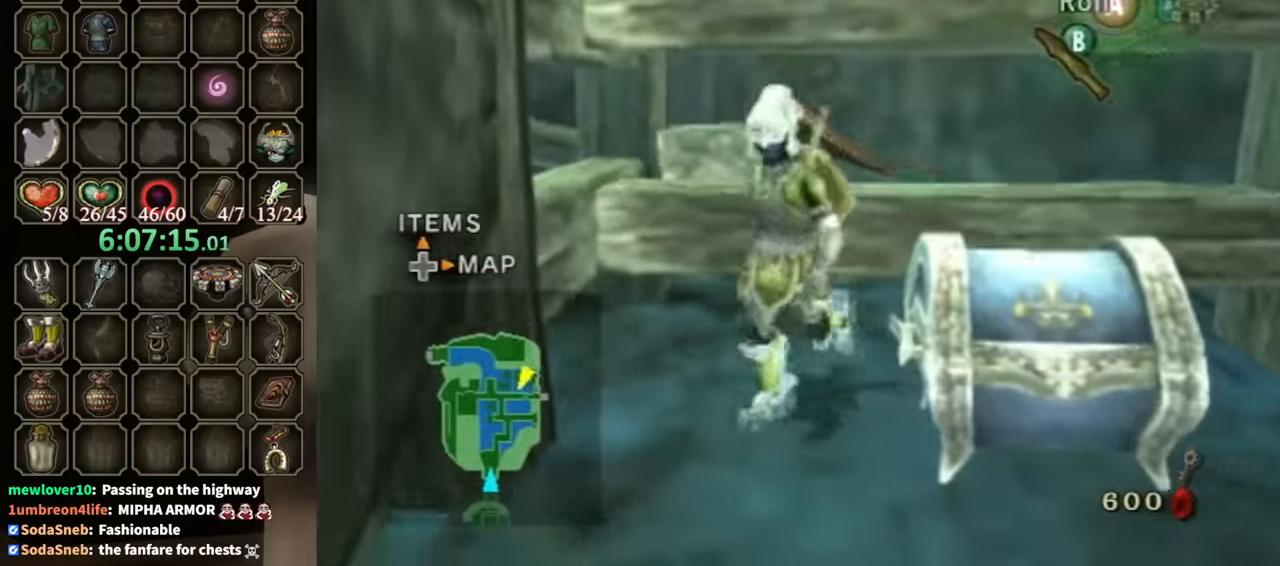
{"buttons": [], "left_stick": "up-right", "right_stick": "center", "events": [[233, "left_stick", "down-right"], [500, "left_stick", "up-right"]]}
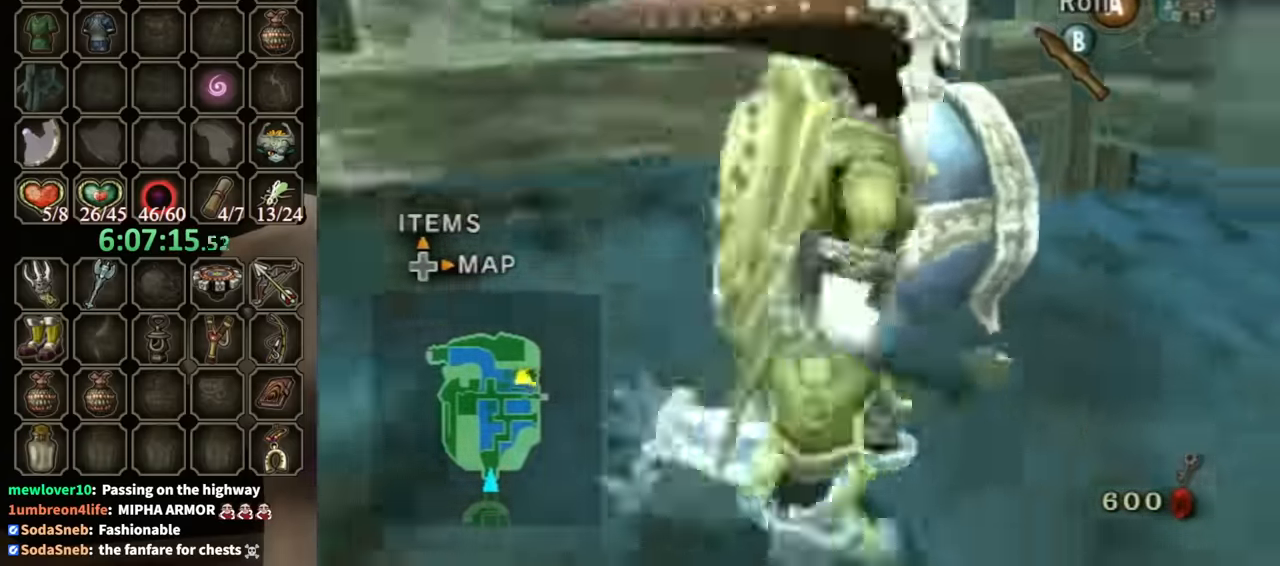
{"buttons": [], "left_stick": "center", "right_stick": "center", "events": [[100, "left_stick", "up-left"], [167, "left_stick", "left"], [300, "A", "down"], [333, "left_stick", "center"], [366, "A", "up"]]}
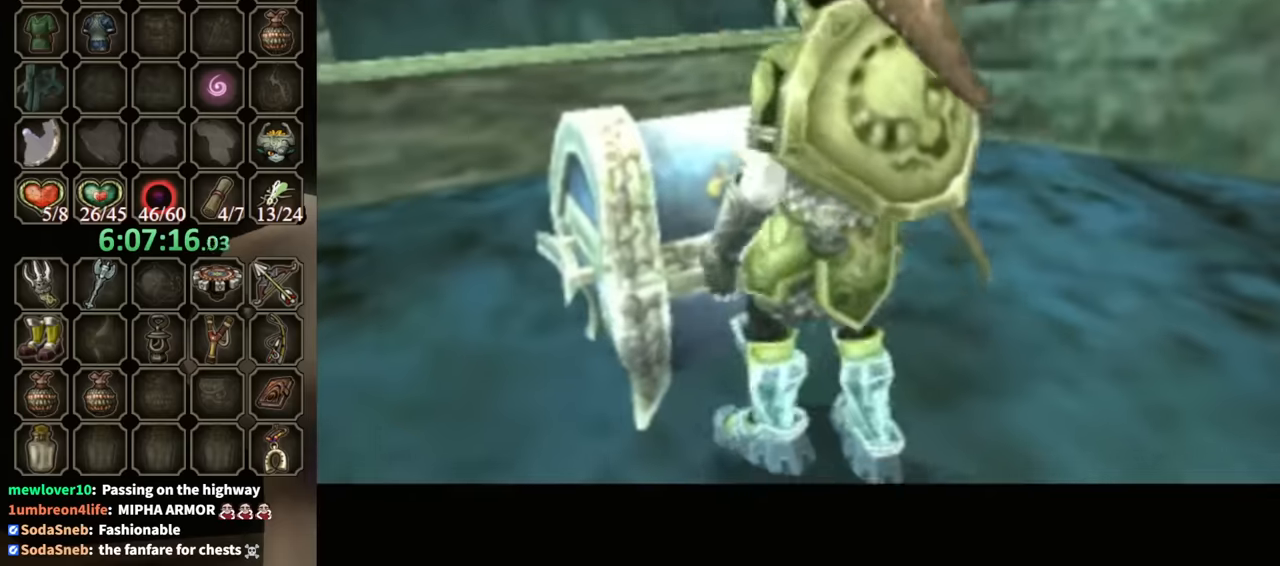
{"buttons": [], "left_stick": "down-right", "right_stick": "center", "events": [[366, "left_stick", "up-left"], [433, "left_stick", "down-left"], [500, "left_stick", "down-right"]]}
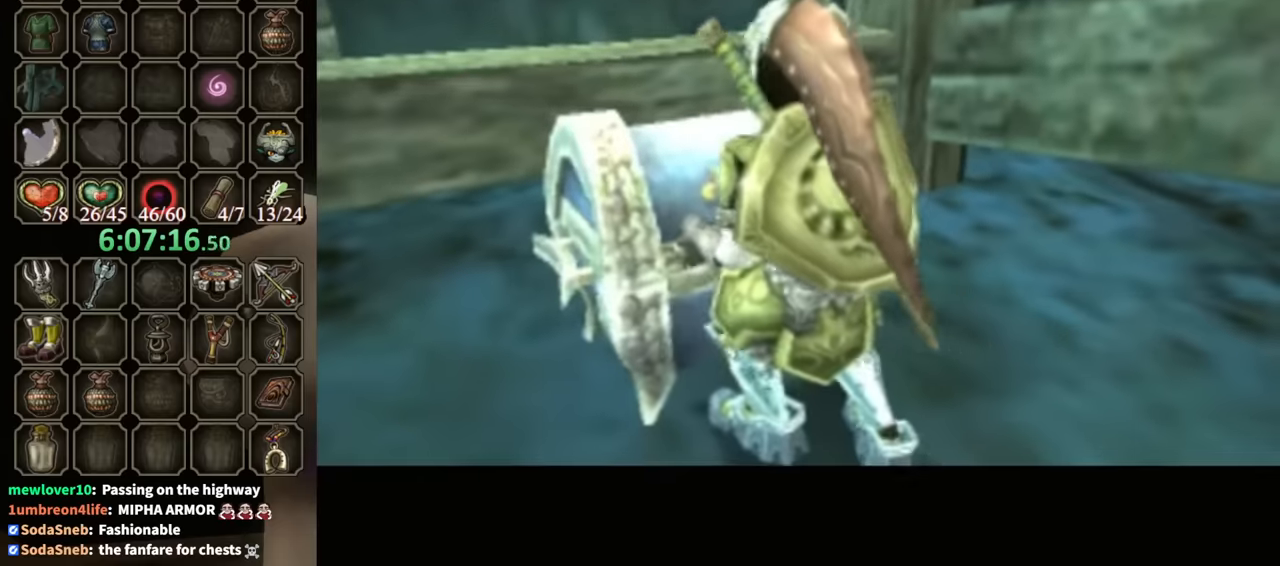
{"buttons": [], "left_stick": "down", "right_stick": "center", "events": [[33, "left_stick", "up-right"], [133, "left_stick", "up-left"], [200, "left_stick", "down-left"], [300, "left_stick", "up-right"], [366, "left_stick", "up-left"], [466, "left_stick", "down"]]}
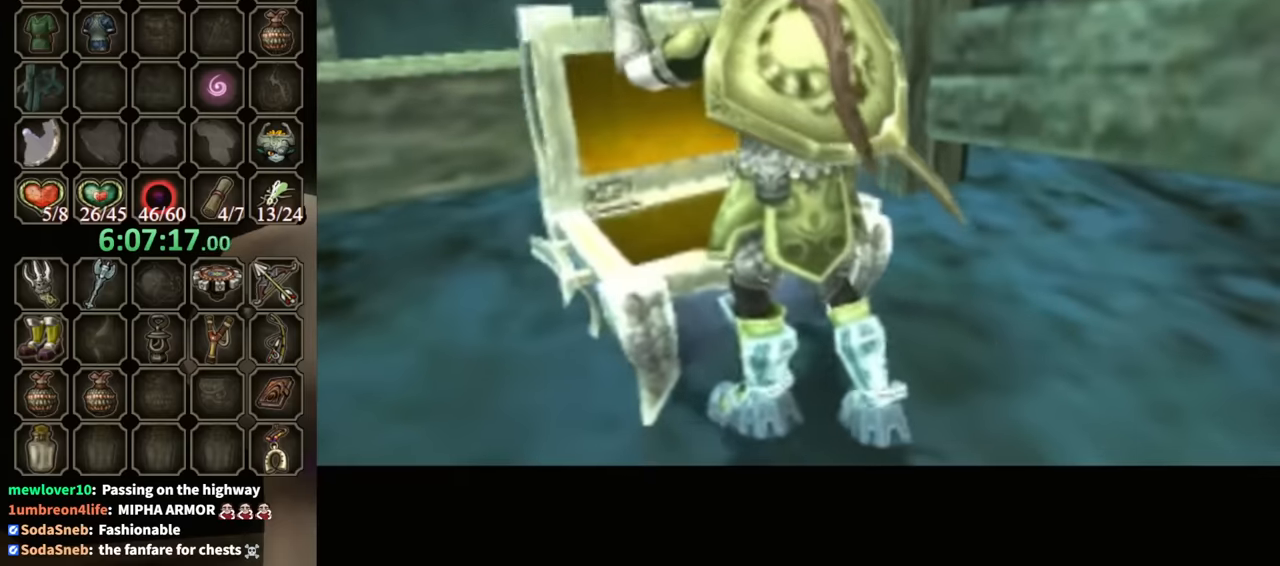
{"buttons": ["B"], "left_stick": "center", "right_stick": "center", "events": [[33, "left_stick", "center"], [300, "B", "down"]]}
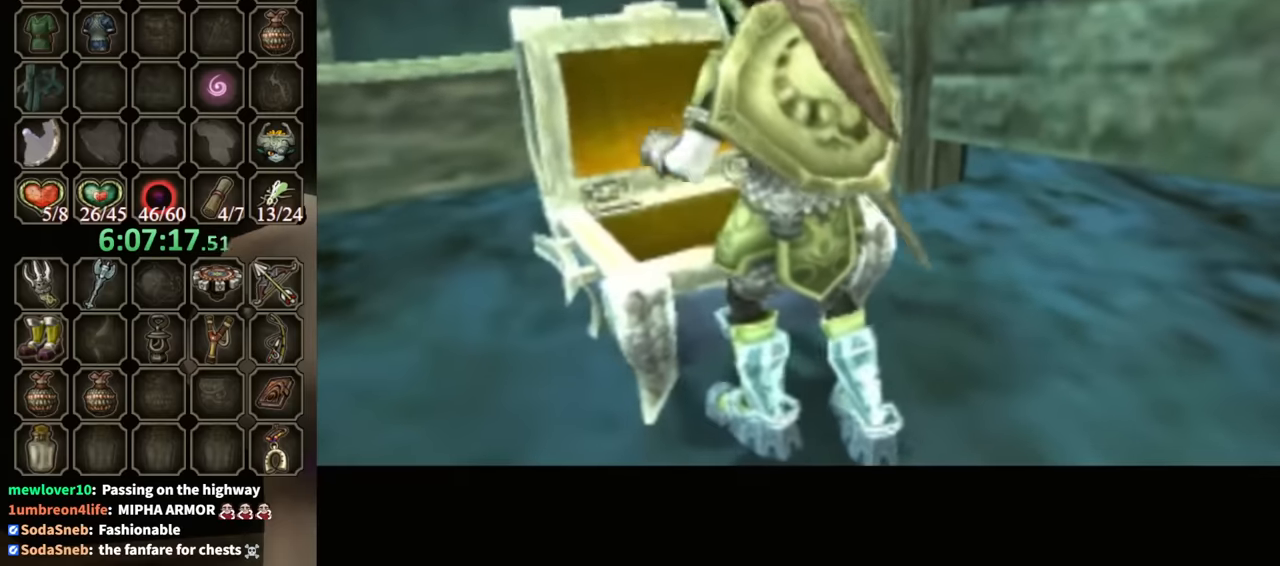
{"buttons": ["B"], "left_stick": "center", "right_stick": "center", "events": []}
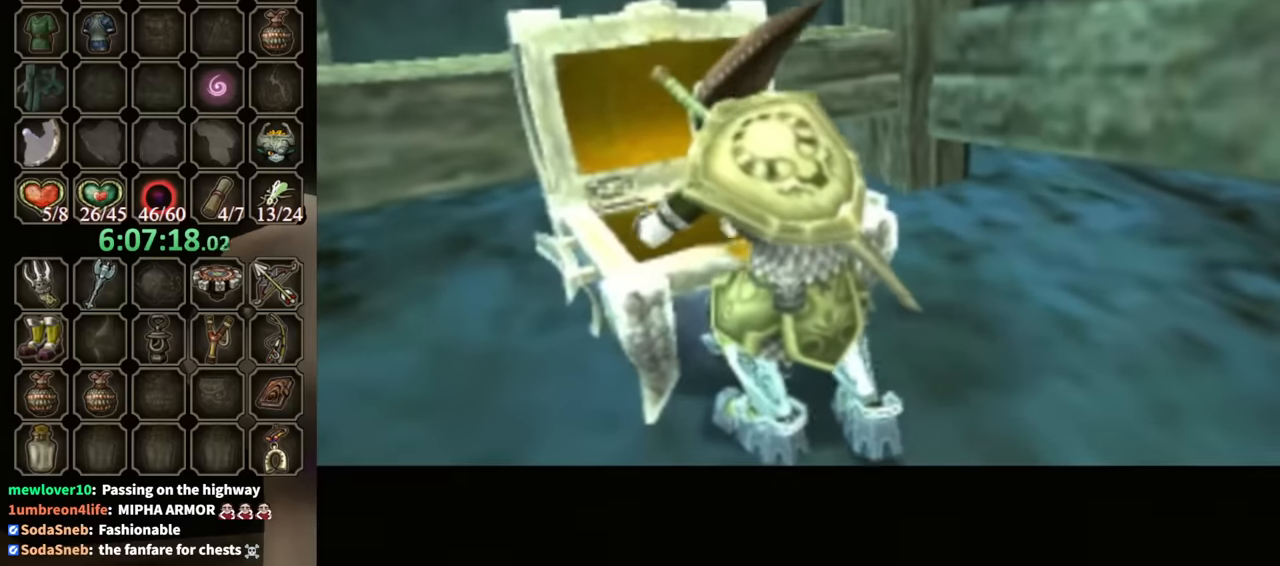
{"buttons": ["B"], "left_stick": "center", "right_stick": "center", "events": []}
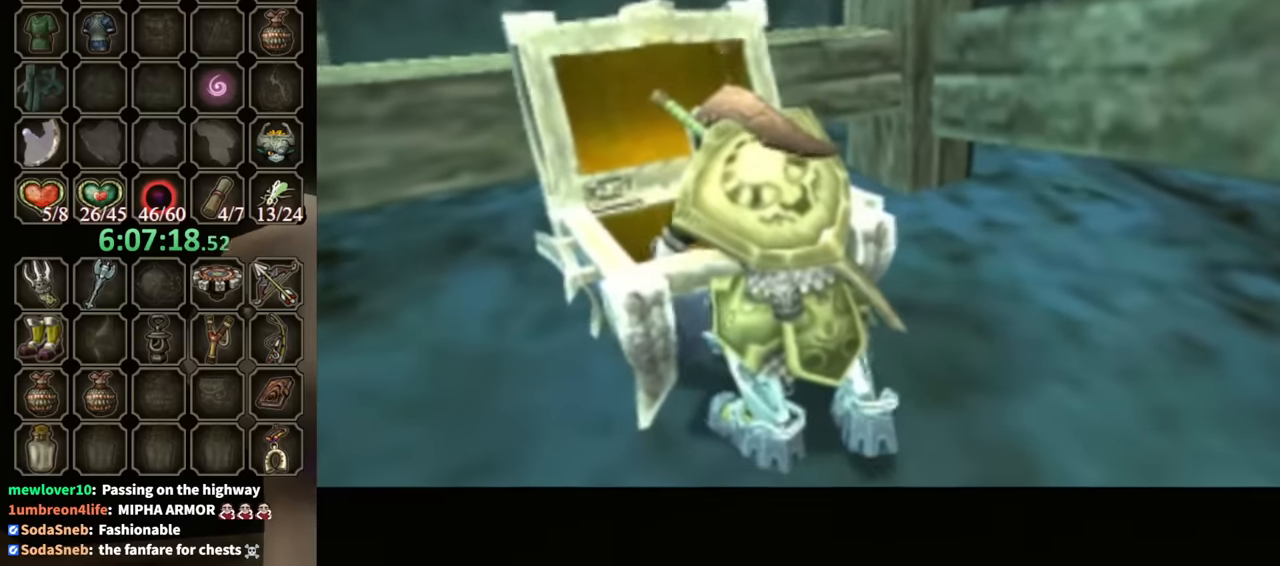
{"buttons": ["B"], "left_stick": "center", "right_stick": "center", "events": []}
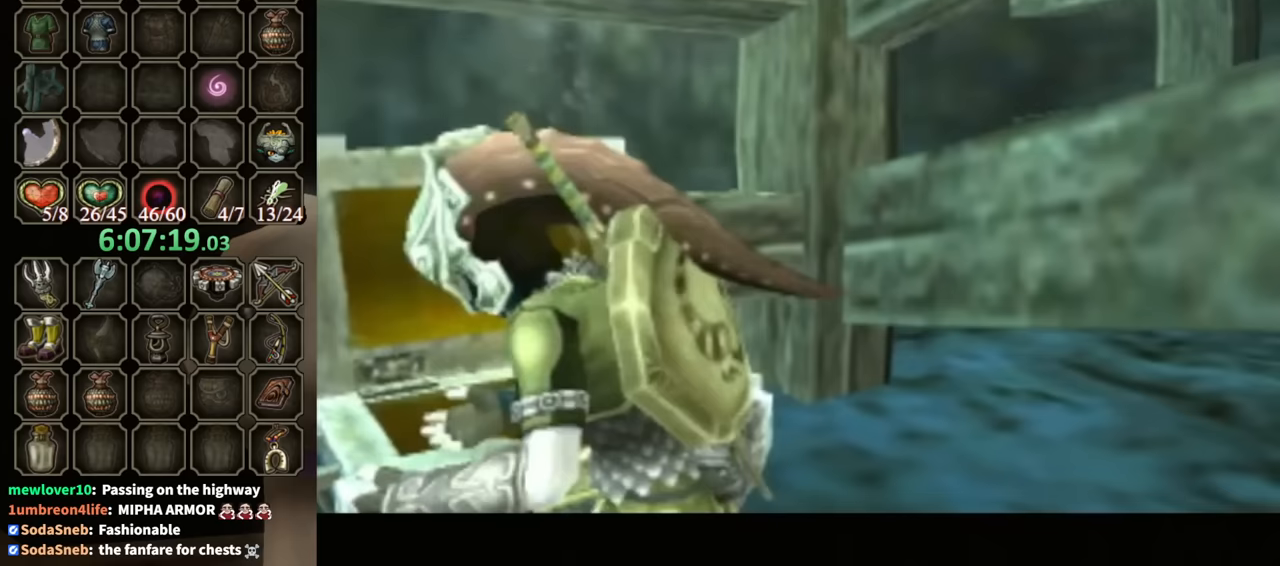
{"buttons": ["B"], "left_stick": "center", "right_stick": "center", "events": []}
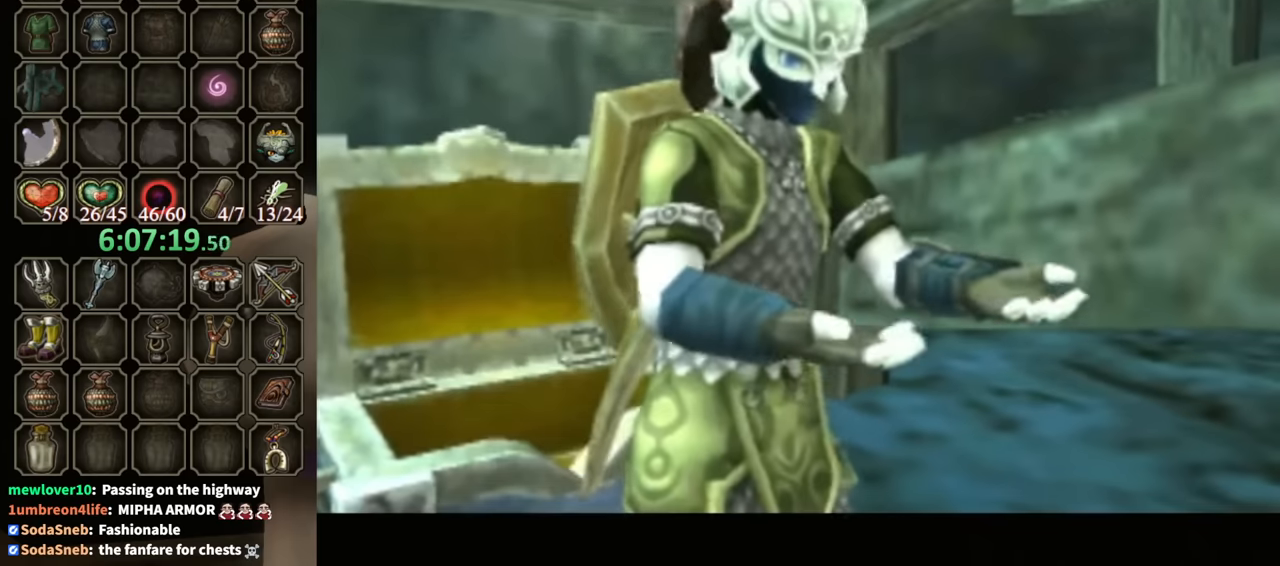
{"buttons": ["B"], "left_stick": "center", "right_stick": "center", "events": []}
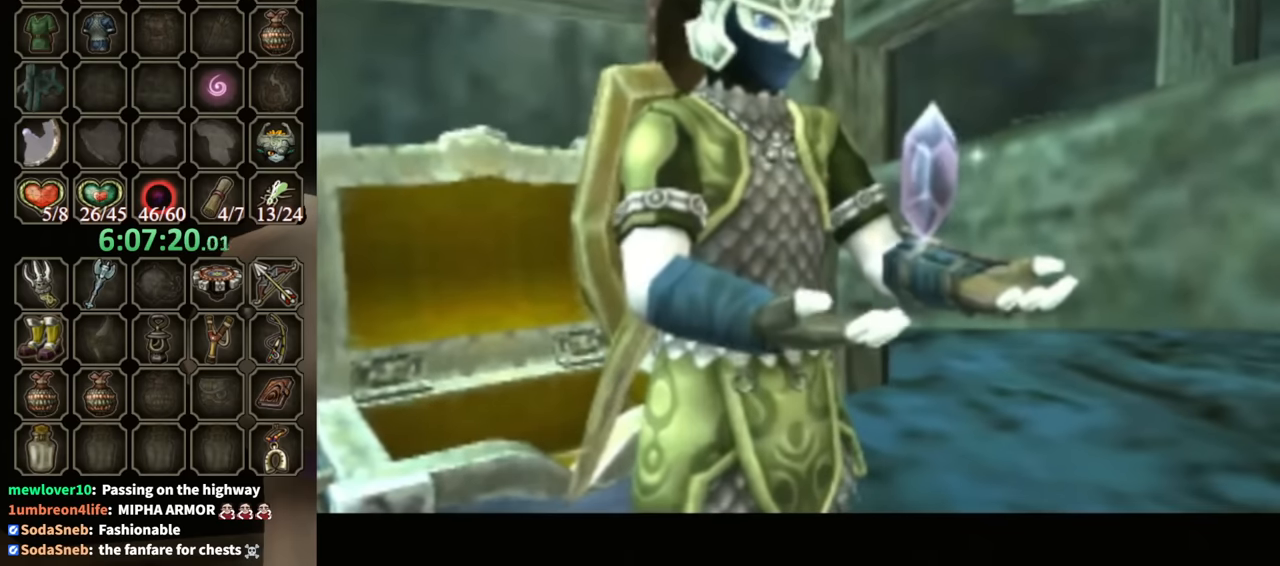
{"buttons": ["B"], "left_stick": "center", "right_stick": "center", "events": []}
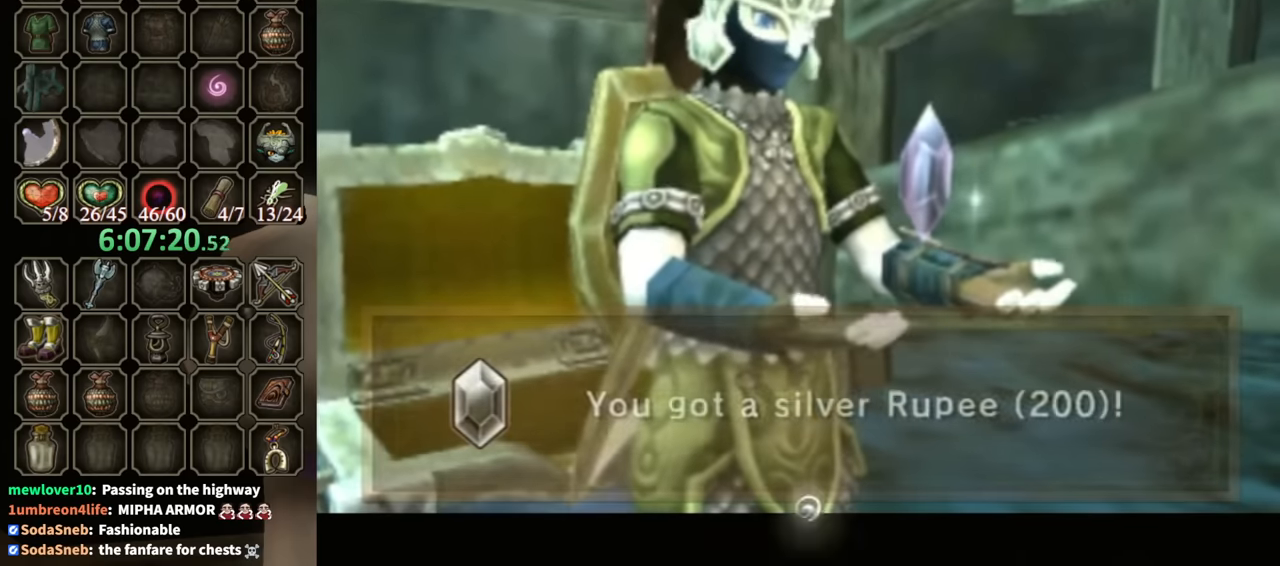
{"buttons": ["Y", "L1"], "left_stick": "center", "right_stick": "center", "events": [[233, "B", "up"], [333, "L1", "down"], [433, "Y", "down"]]}
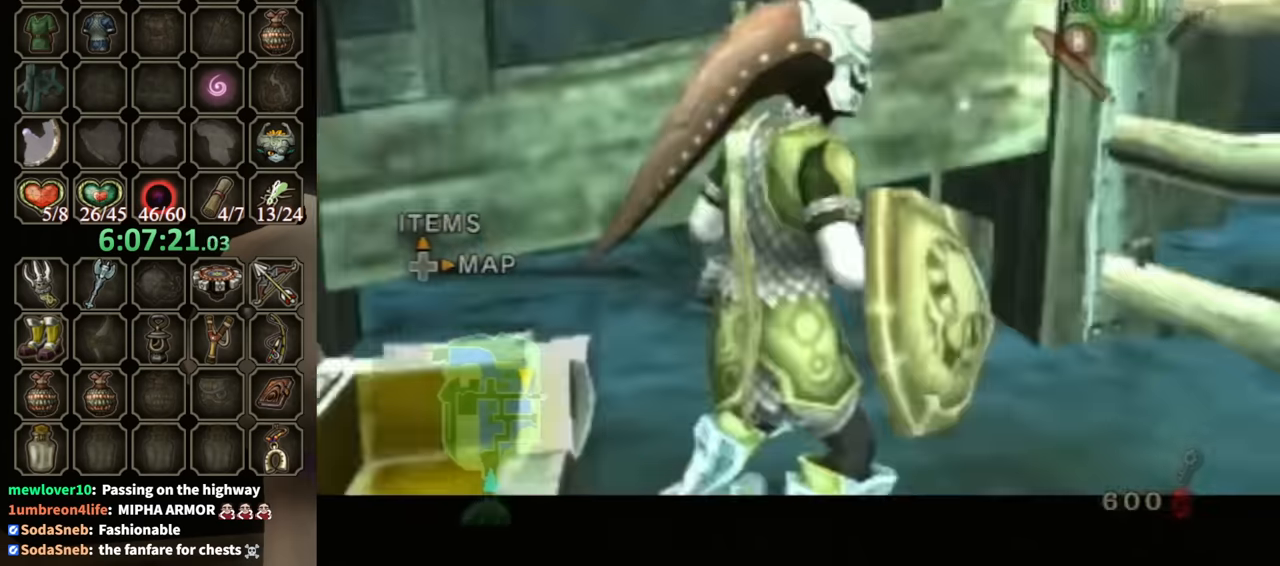
{"buttons": ["A"], "left_stick": "down", "right_stick": "center", "events": [[33, "Y", "up"], [100, "Y", "down"], [200, "Y", "up"], [367, "A", "down"], [367, "L1", "up"], [367, "left_stick", "down"], [433, "A", "up"], [500, "A", "down"]]}
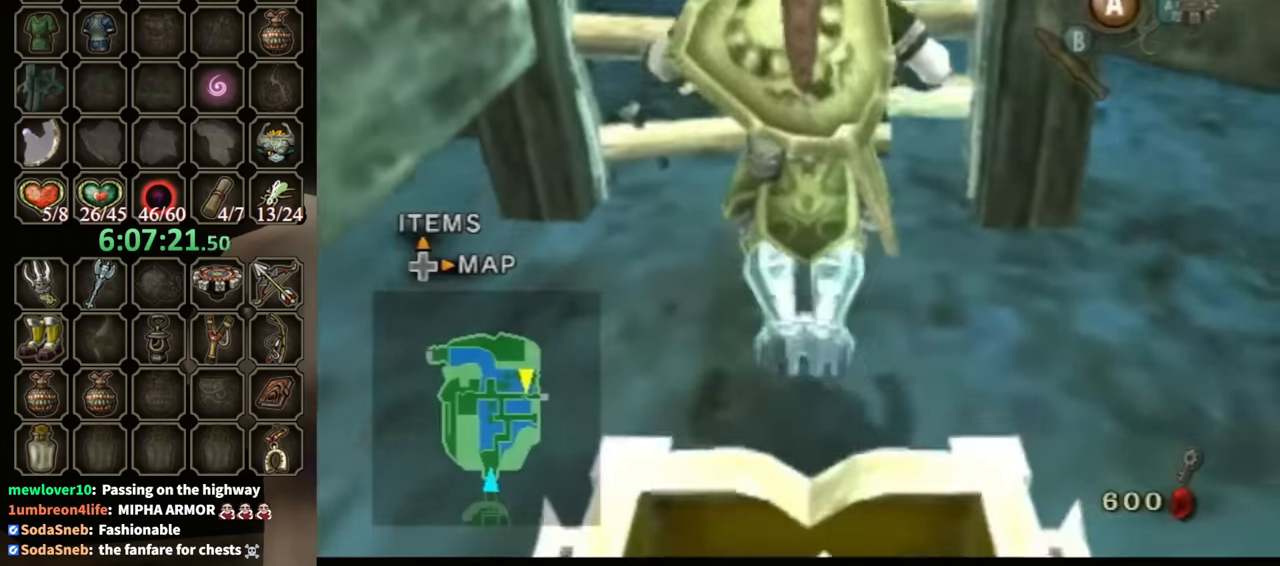
{"buttons": [], "left_stick": "down", "right_stick": "center", "events": [[67, "A", "up"], [133, "A", "down"], [200, "A", "up"], [267, "A", "down"], [433, "A", "up"]]}
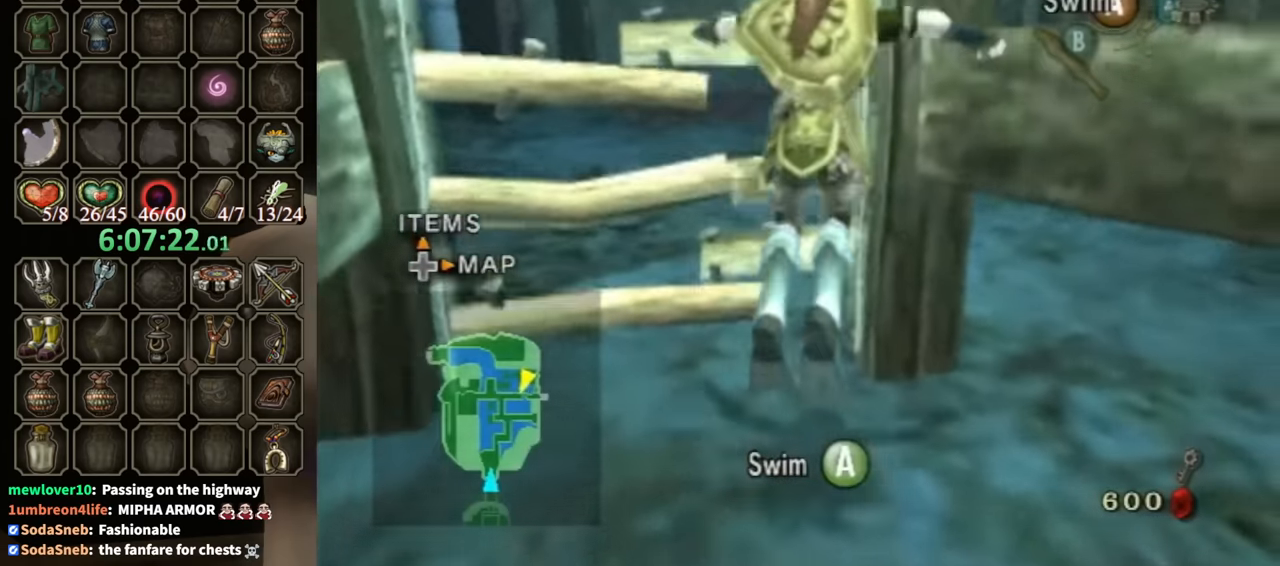
{"buttons": ["A"], "left_stick": "down", "right_stick": "center", "events": [[33, "A", "down"], [33, "left_stick", "down-left"], [100, "A", "up"], [167, "A", "down"], [200, "left_stick", "down"], [233, "A", "up"], [300, "A", "down"], [400, "A", "up"], [467, "A", "down"]]}
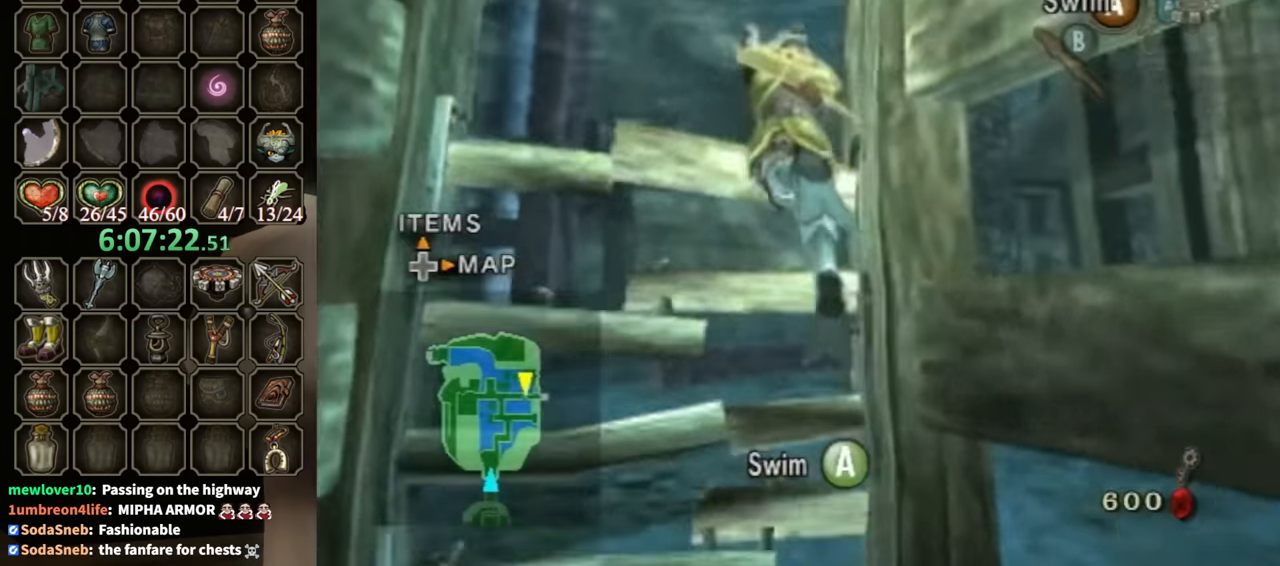
{"buttons": ["A"], "left_stick": "up-right", "right_stick": "center", "events": [[33, "A", "up"], [100, "A", "down"], [133, "left_stick", "center"], [167, "A", "up"], [233, "A", "down"], [267, "left_stick", "up-right"], [300, "A", "up"], [400, "A", "down"], [467, "A", "up"], [500, "A", "down"]]}
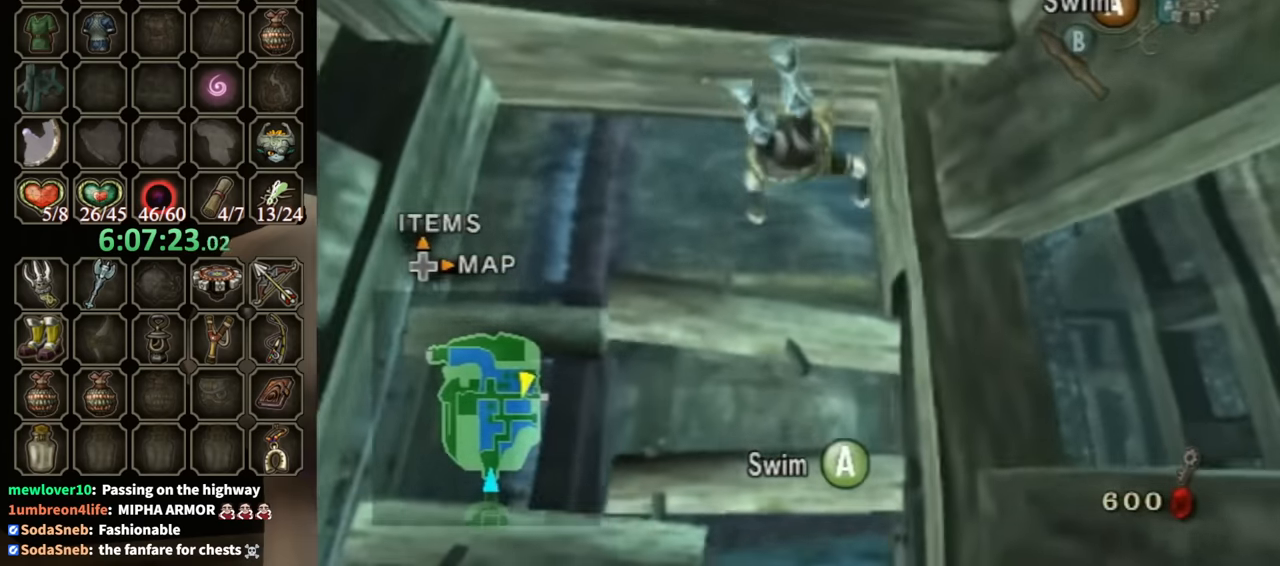
{"buttons": [], "left_stick": "center", "right_stick": "center", "events": [[100, "A", "up"], [167, "A", "down"], [167, "left_stick", "center"], [233, "A", "up"], [300, "A", "down"], [367, "left_stick", "right"], [400, "A", "up"], [433, "A", "down"], [433, "left_stick", "center"], [500, "A", "up"]]}
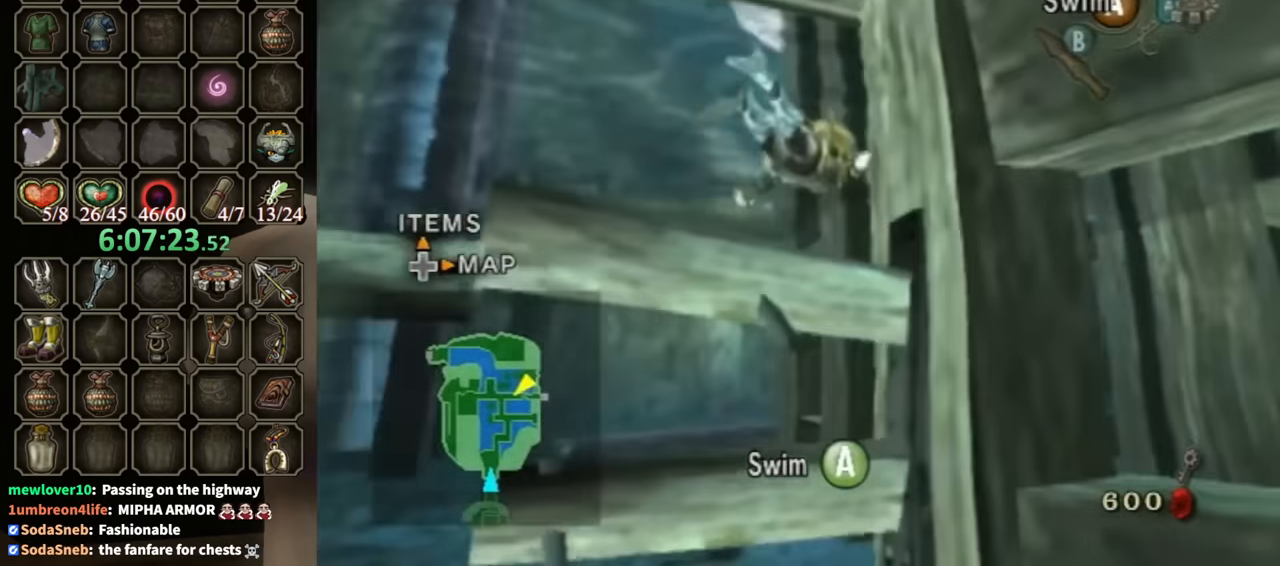
{"buttons": [], "left_stick": "center", "right_stick": "center", "events": [[100, "A", "down"], [133, "A", "up"], [133, "DPAD_RIGHT", "down"], [133, "DPAD_UP", "down"], [167, "DPAD_RIGHT", "up"], [200, "DPAD_UP", "up"]]}
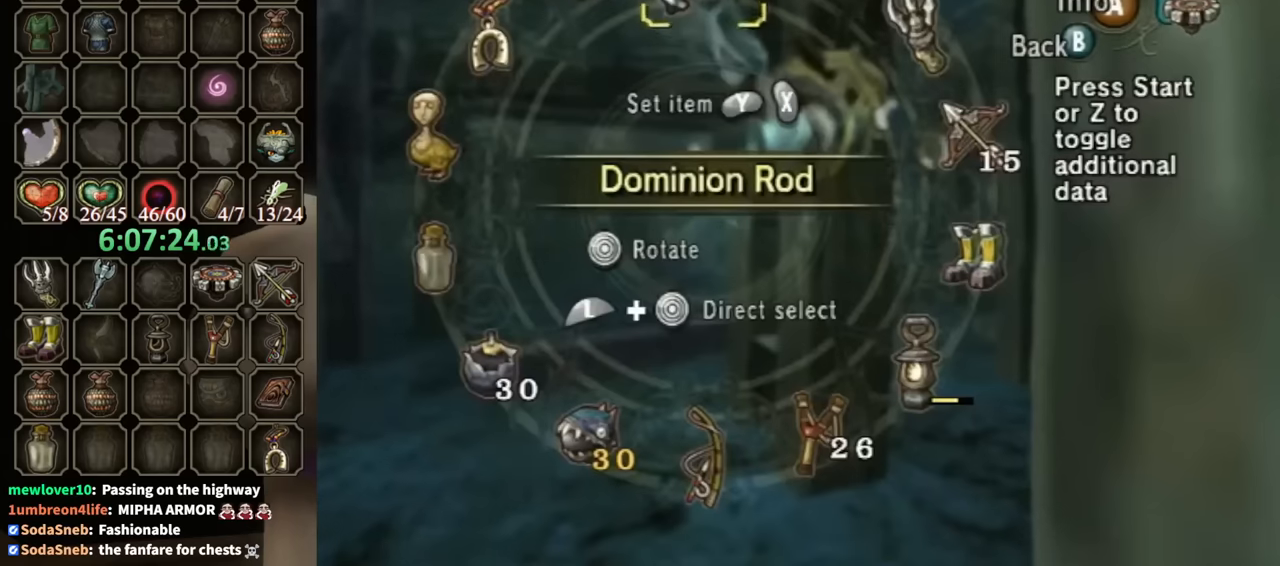
{"buttons": [], "left_stick": "center", "right_stick": "center", "events": []}
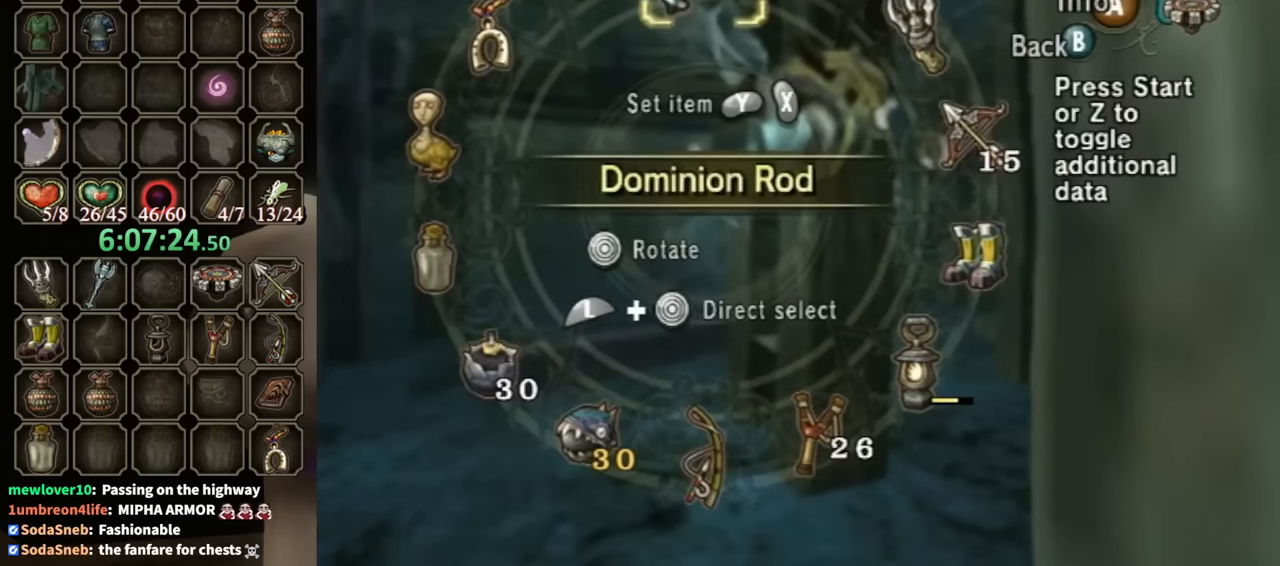
{"buttons": [], "left_stick": "center", "right_stick": "center", "events": [[67, "left_stick", "right"], [167, "left_stick", "center"], [233, "left_stick", "down-right"], [333, "left_stick", "center"], [400, "X", "down"], [433, "X", "up"]]}